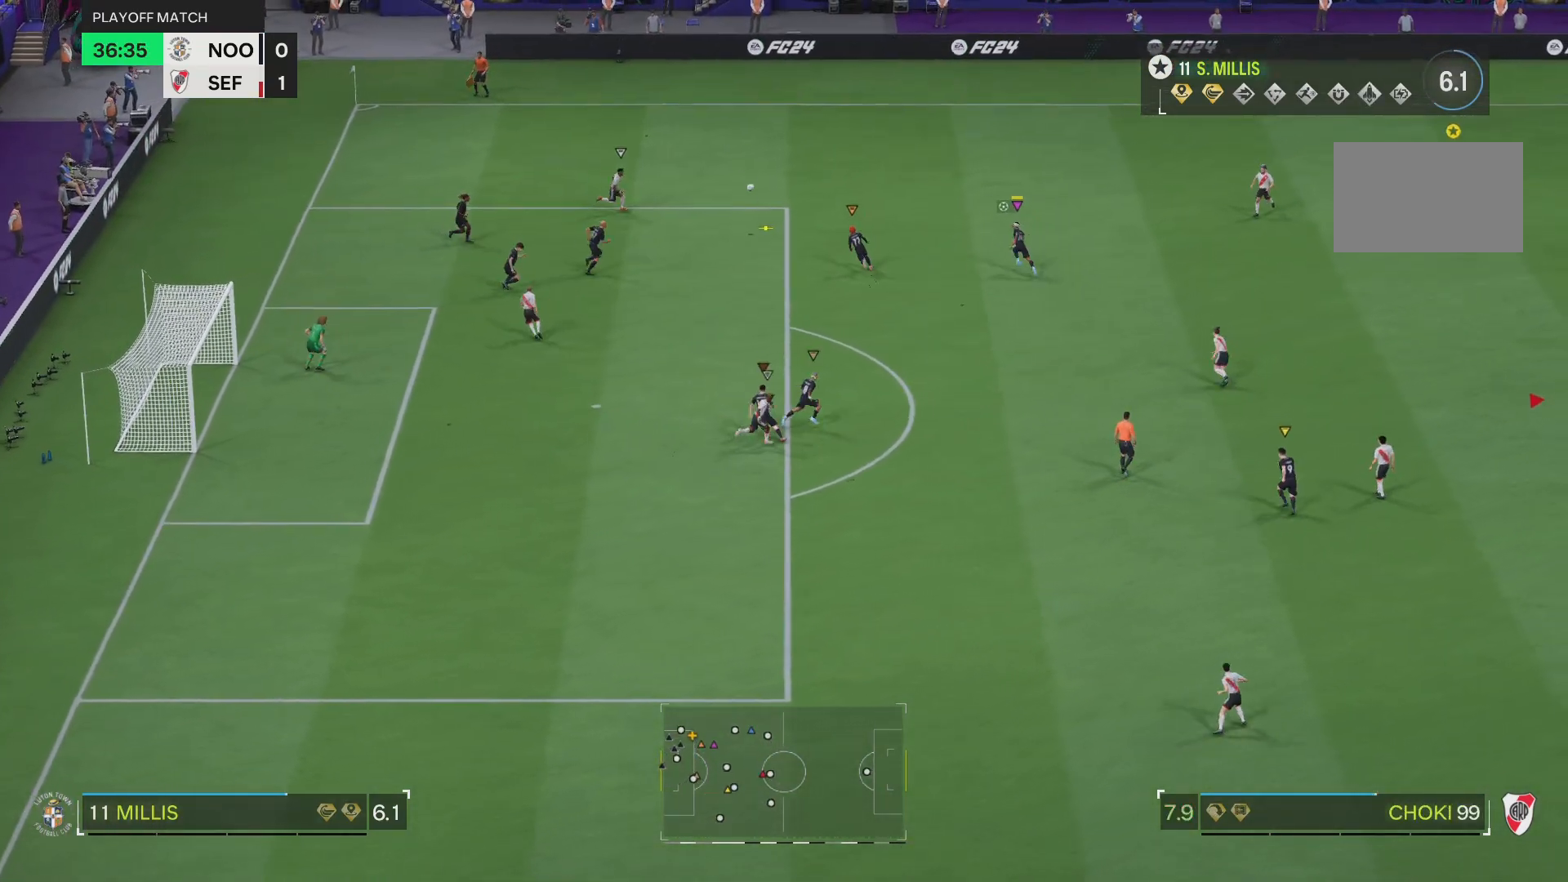
Gameplay with a controller (PlayStation layout); each line is a JSON object with the inputs held at the frame after it. "events" lists button and stick changes between this image and that frame as [ms after this image, input, new state], when the widget could be followed in between. Not read: L3 R3.
{"buttons": [], "left_stick": "up-left", "right_stick": "center", "events": [[450, "R2", "up"]]}
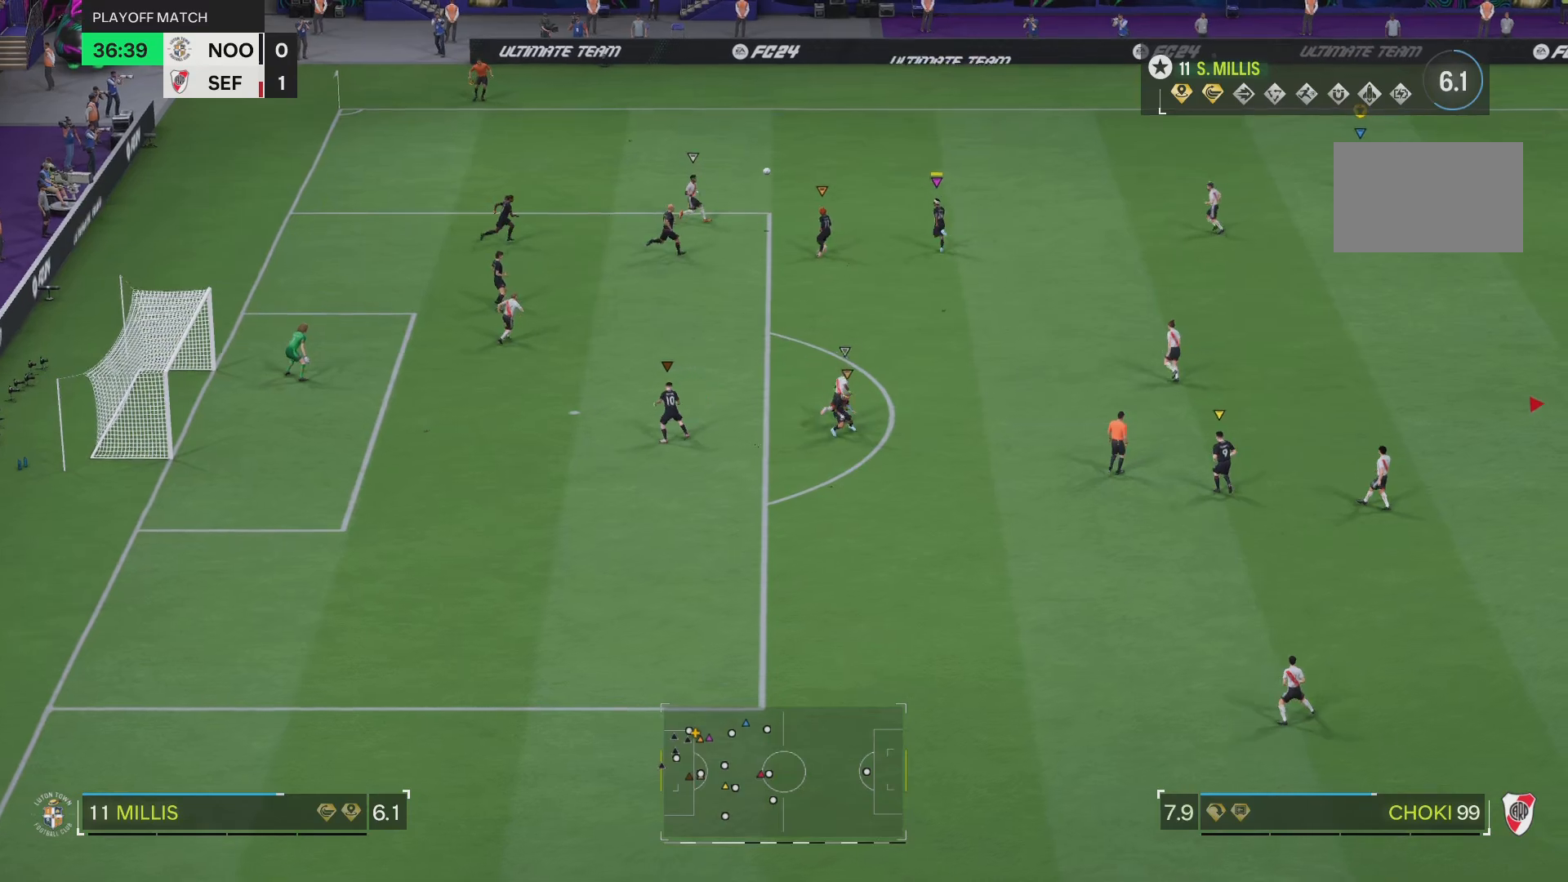
{"buttons": ["L2"], "left_stick": "up-right", "right_stick": "center", "events": [[417, "left_stick", "up-right"], [484, "L2", "down"]]}
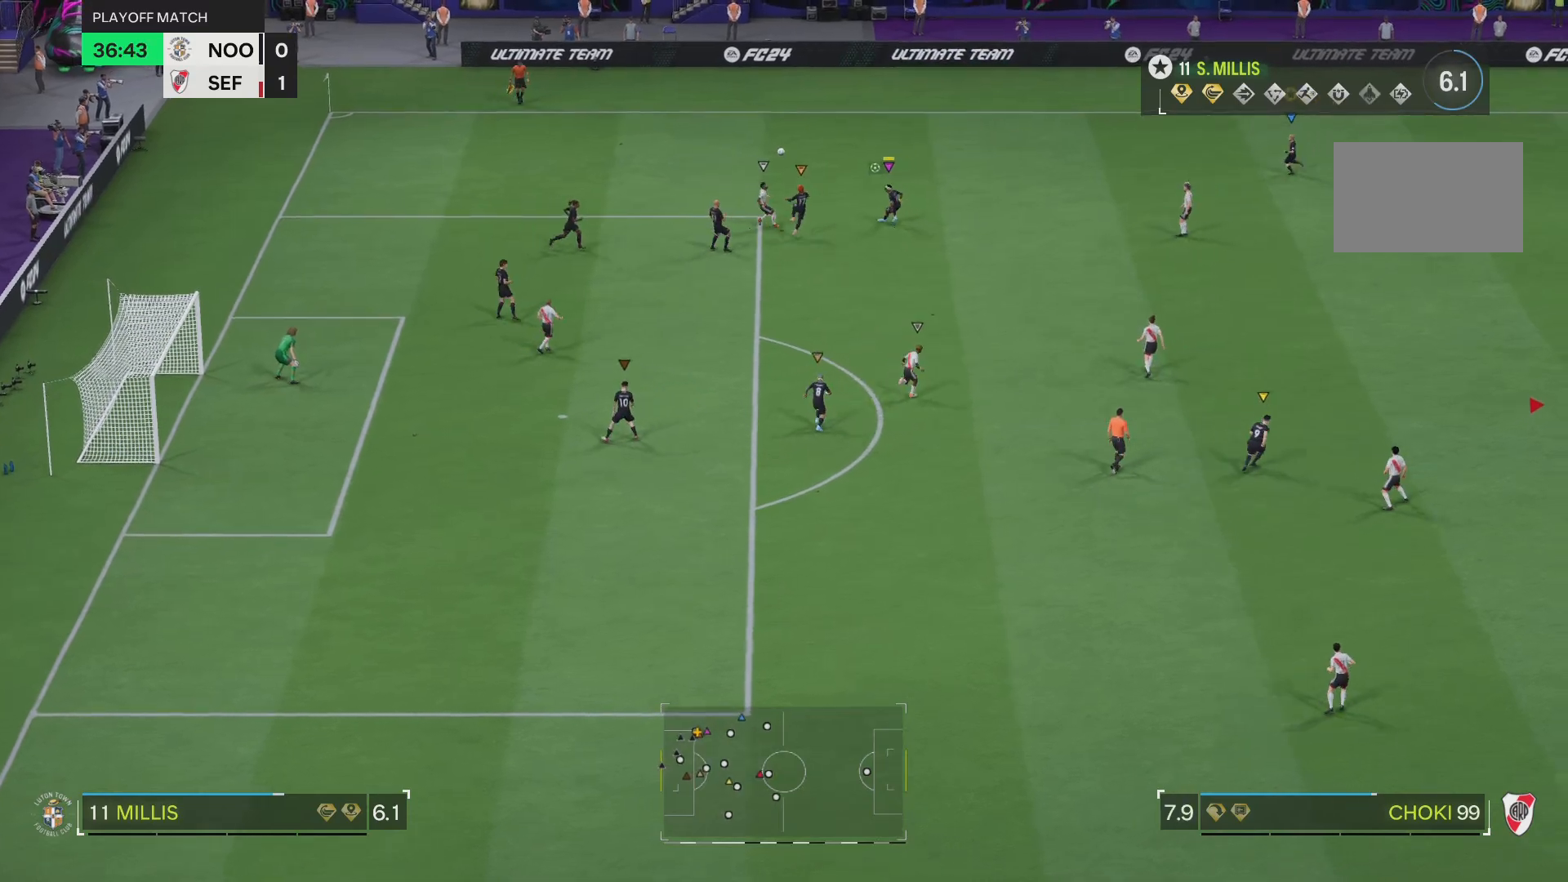
{"buttons": ["L2"], "left_stick": "up-right", "right_stick": "center", "events": []}
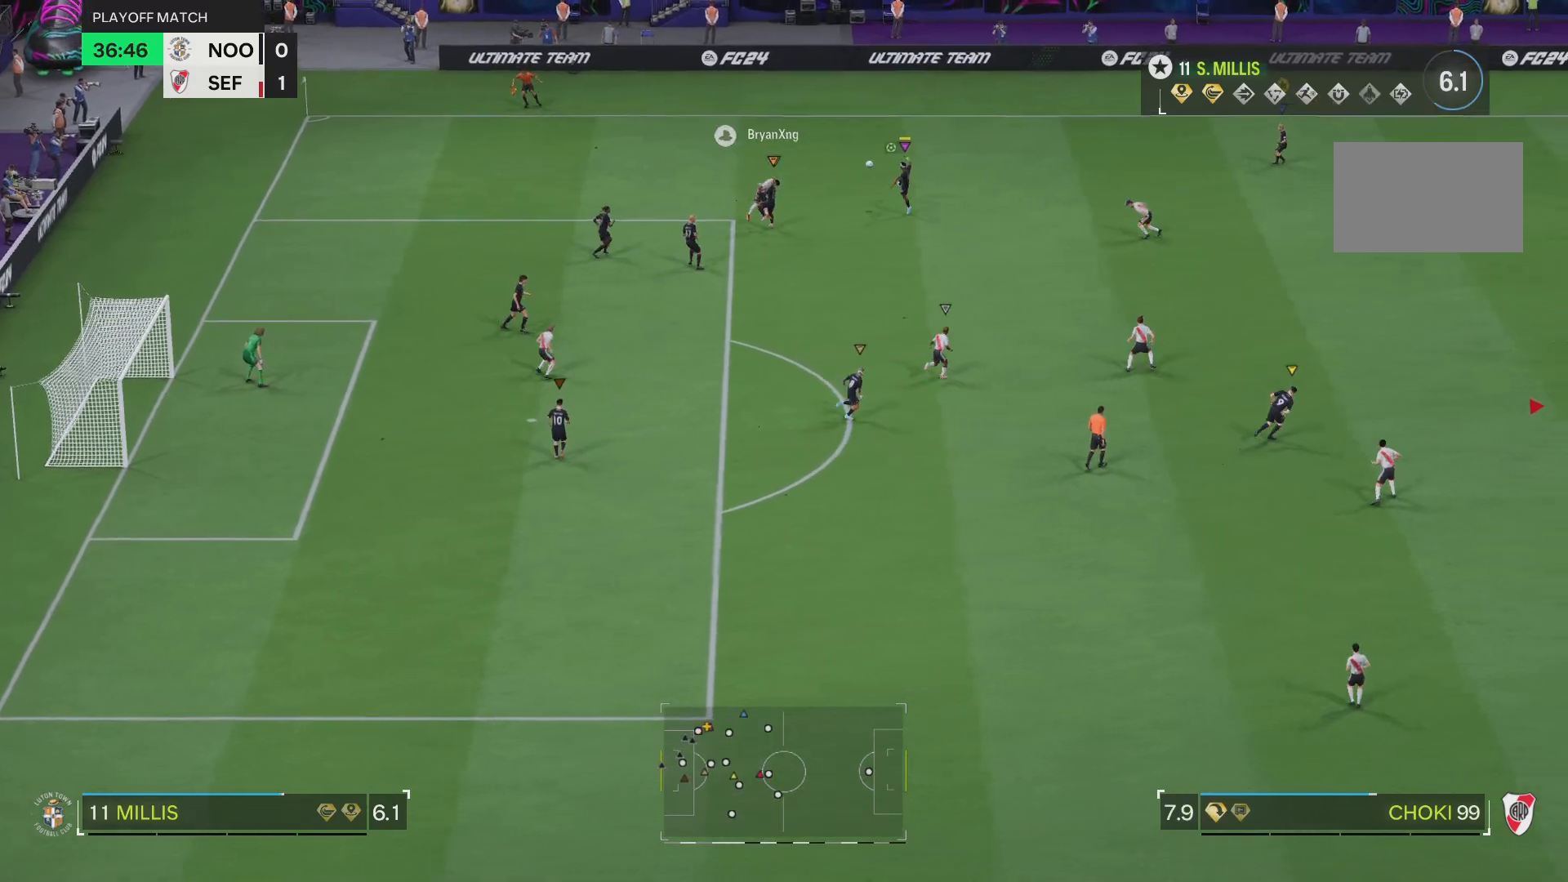
{"buttons": [], "left_stick": "up-right", "right_stick": "center", "events": [[117, "L2", "up"]]}
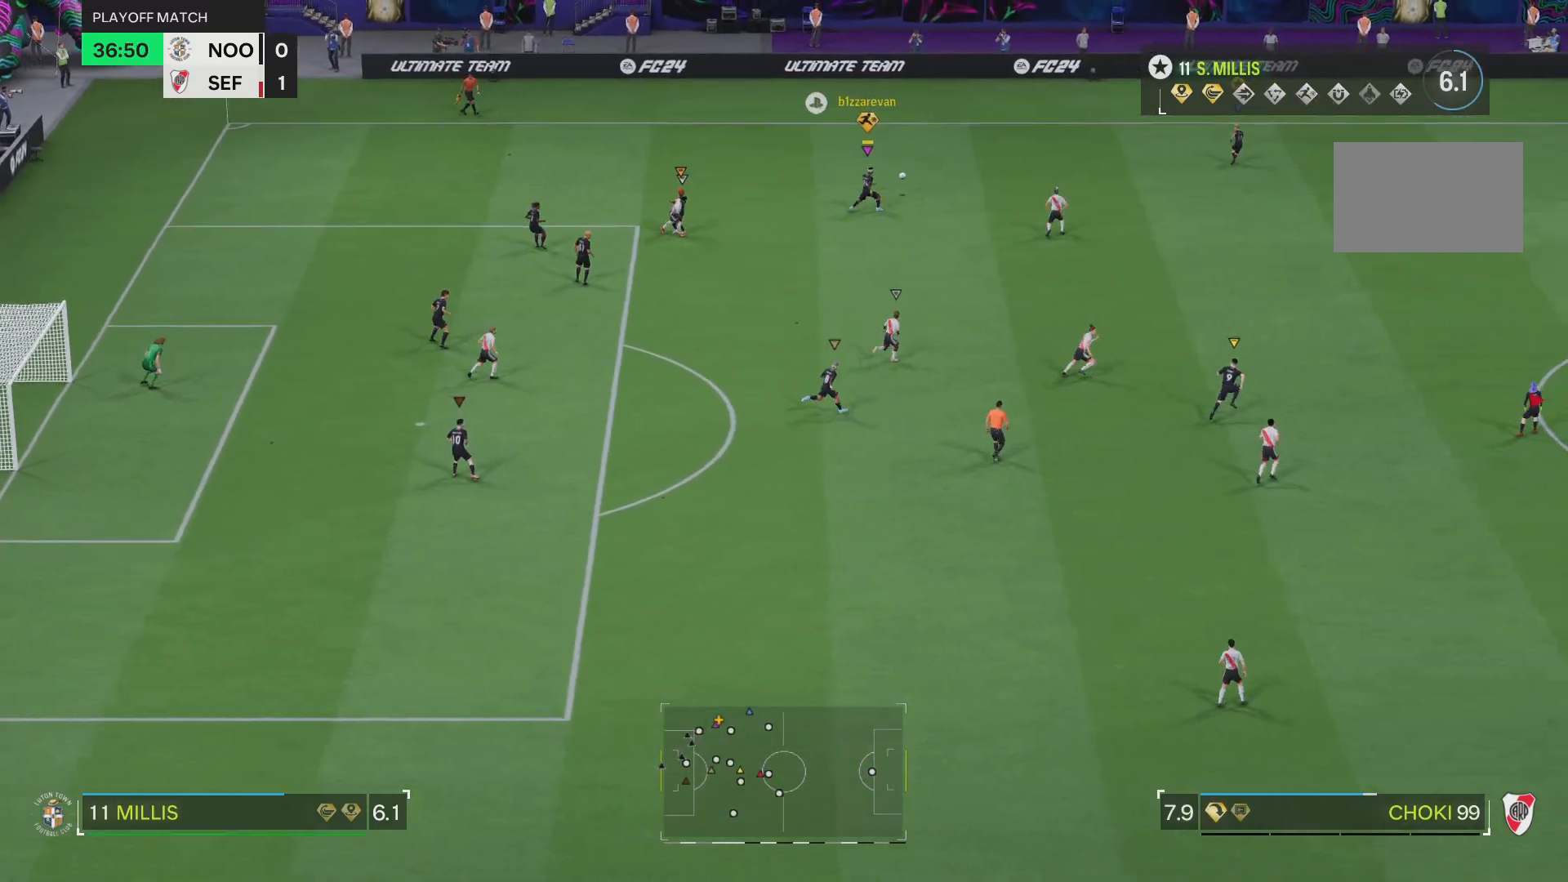
{"buttons": ["R2"], "left_stick": "up-right", "right_stick": "center", "events": [[83, "R2", "down"]]}
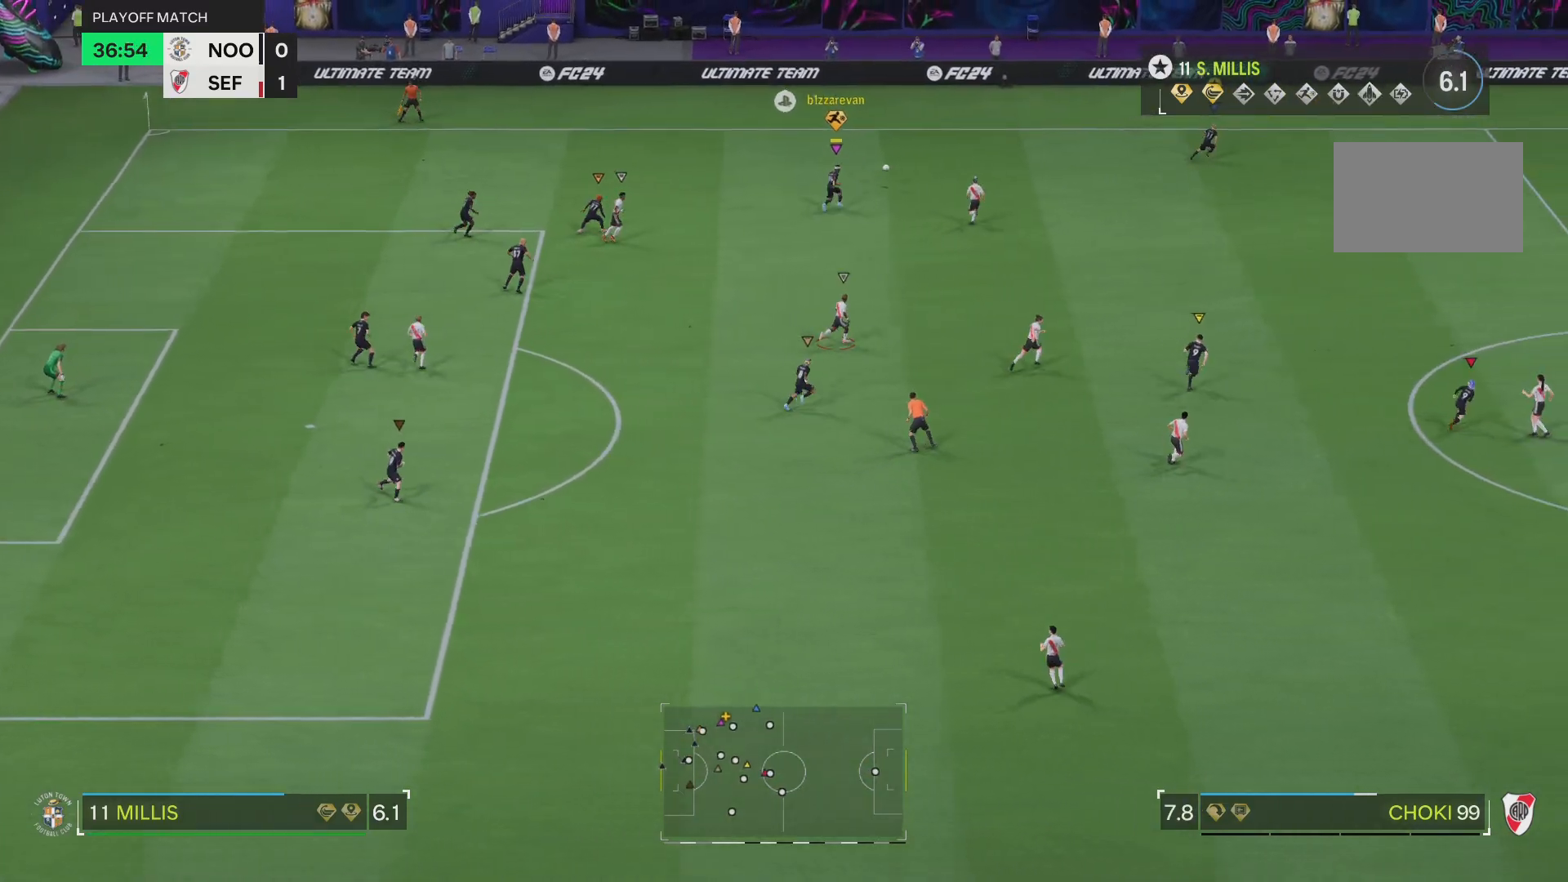
{"buttons": ["R2"], "left_stick": "up-right", "right_stick": "center", "events": []}
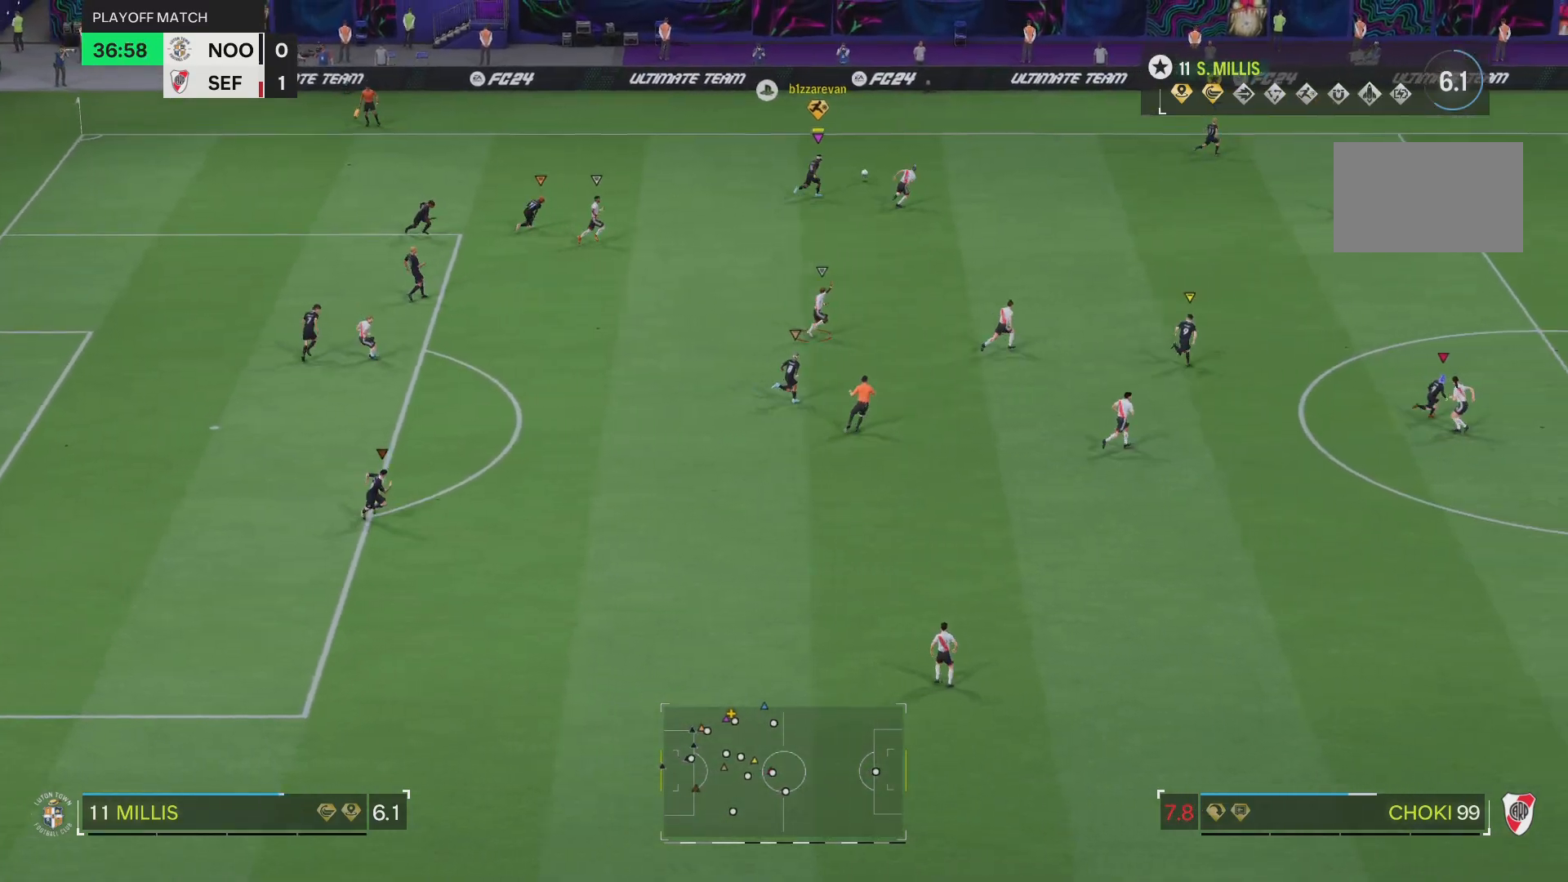
{"buttons": ["L2"], "left_stick": "up-left", "right_stick": "center", "events": [[50, "R2", "up"], [116, "left_stick", "up"], [217, "left_stick", "up-left"], [250, "L2", "down"], [250, "R1", "down"], [450, "R1", "up"]]}
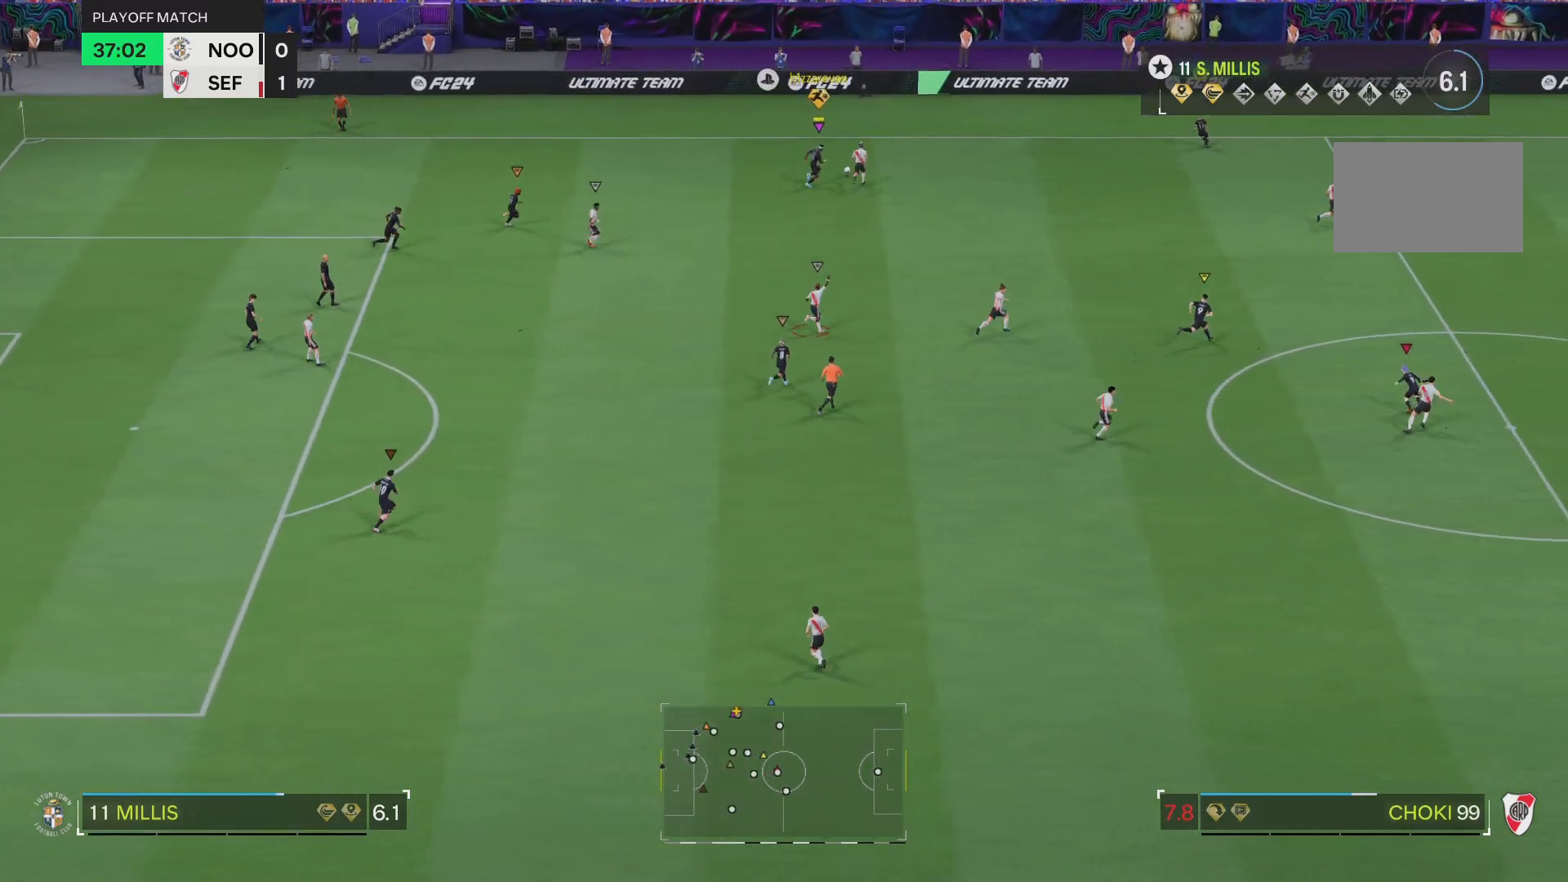
{"buttons": ["R2"], "left_stick": "left", "right_stick": "center", "events": [[50, "left_stick", "left"], [300, "L2", "up"], [467, "R2", "down"]]}
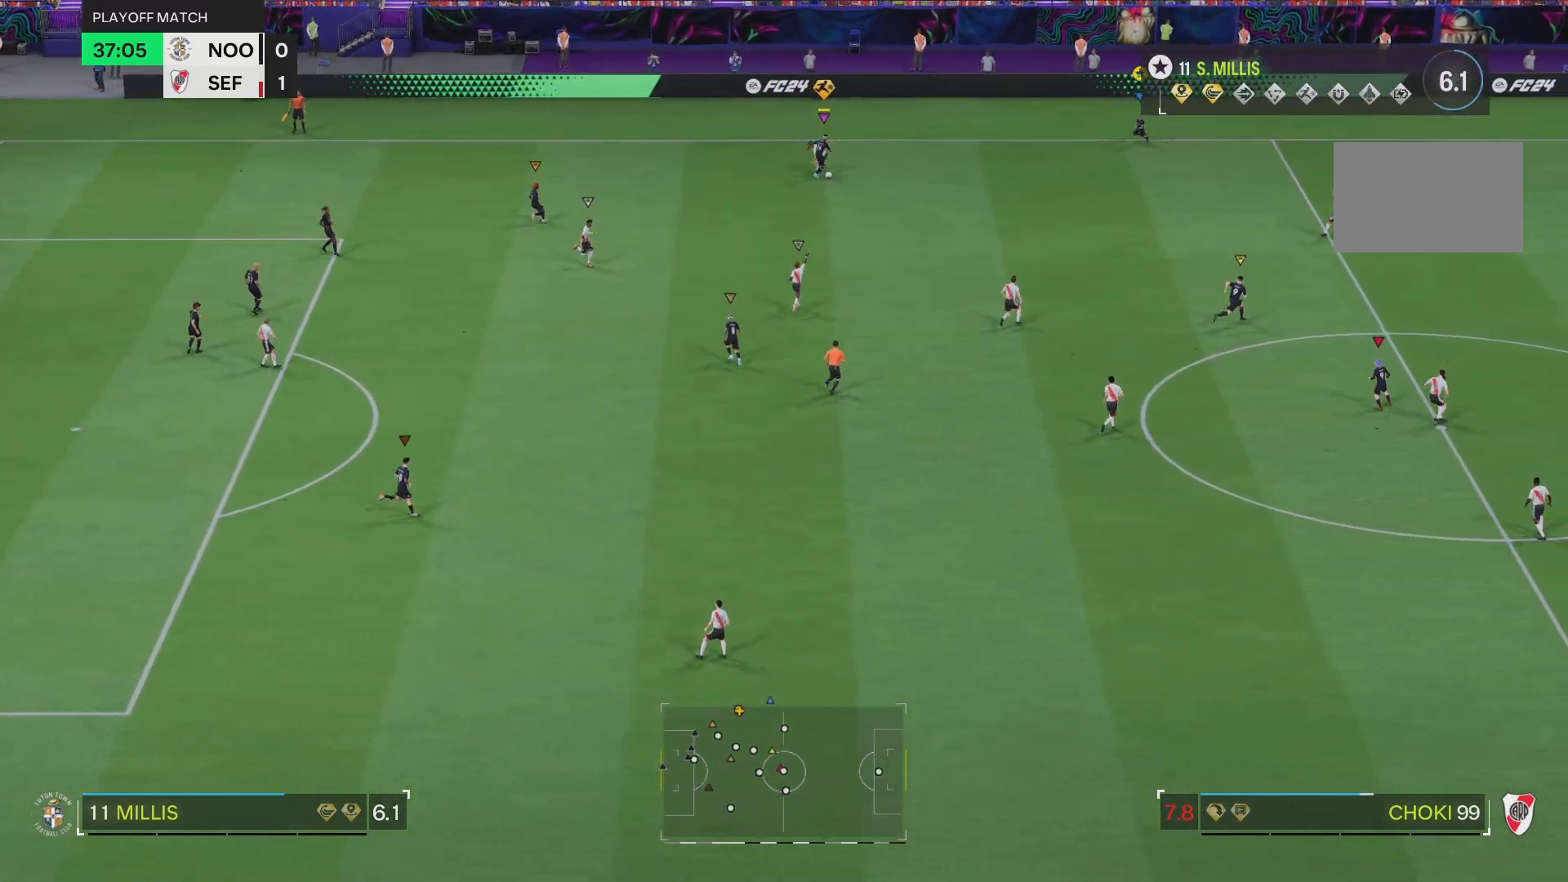
{"buttons": [], "left_stick": "down-right", "right_stick": "center", "events": [[150, "left_stick", "down-left"], [183, "R2", "up"], [317, "left_stick", "down"], [483, "left_stick", "down-right"]]}
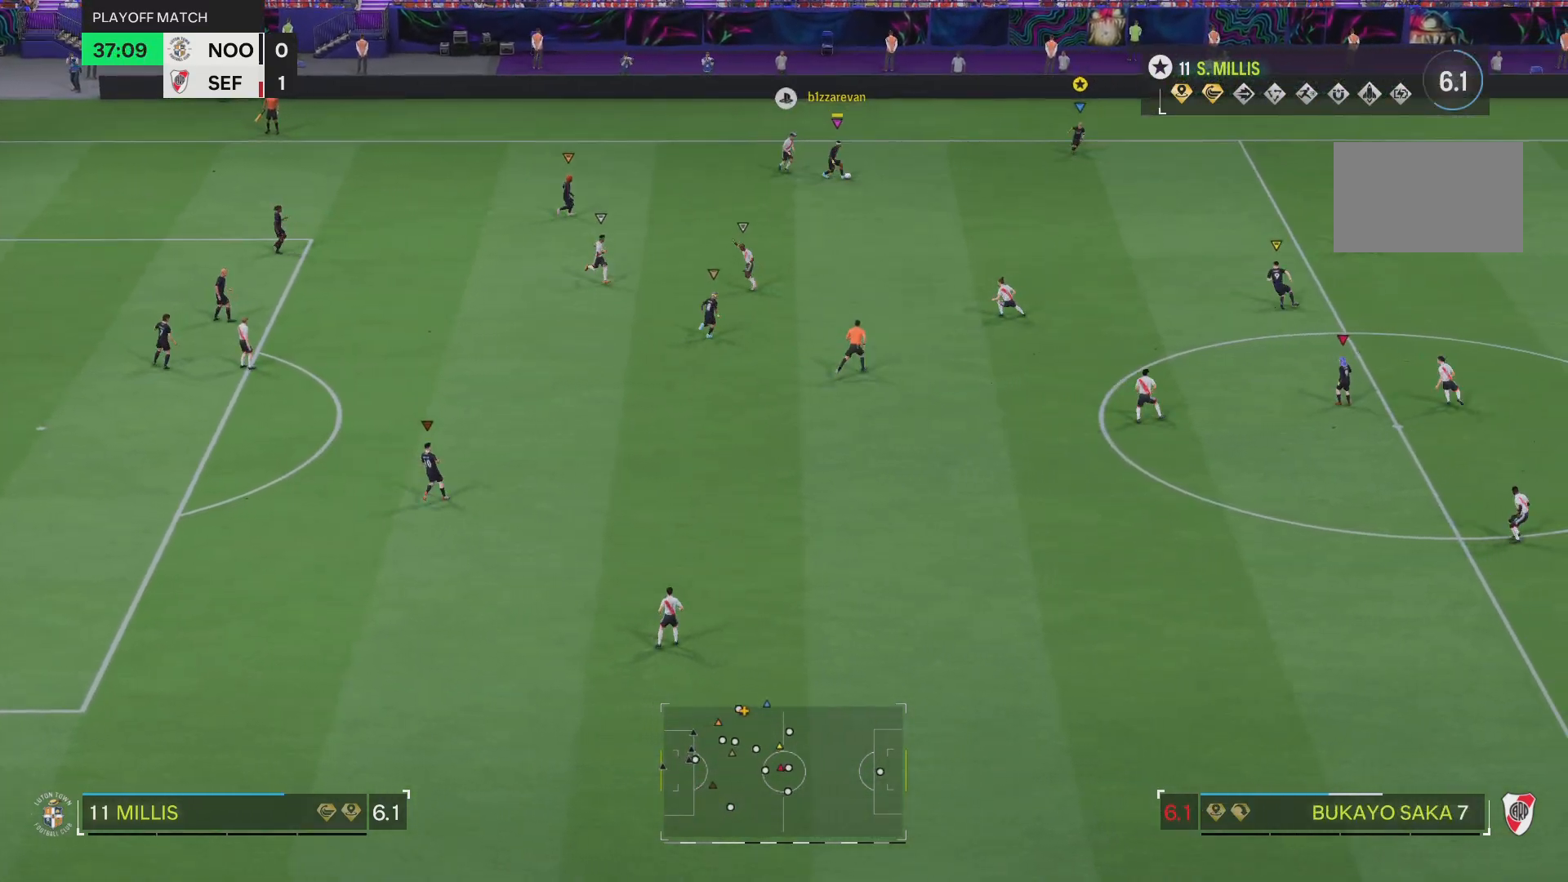
{"buttons": ["R2"], "left_stick": "right", "right_stick": "center", "events": [[84, "R2", "down"], [251, "left_stick", "right"]]}
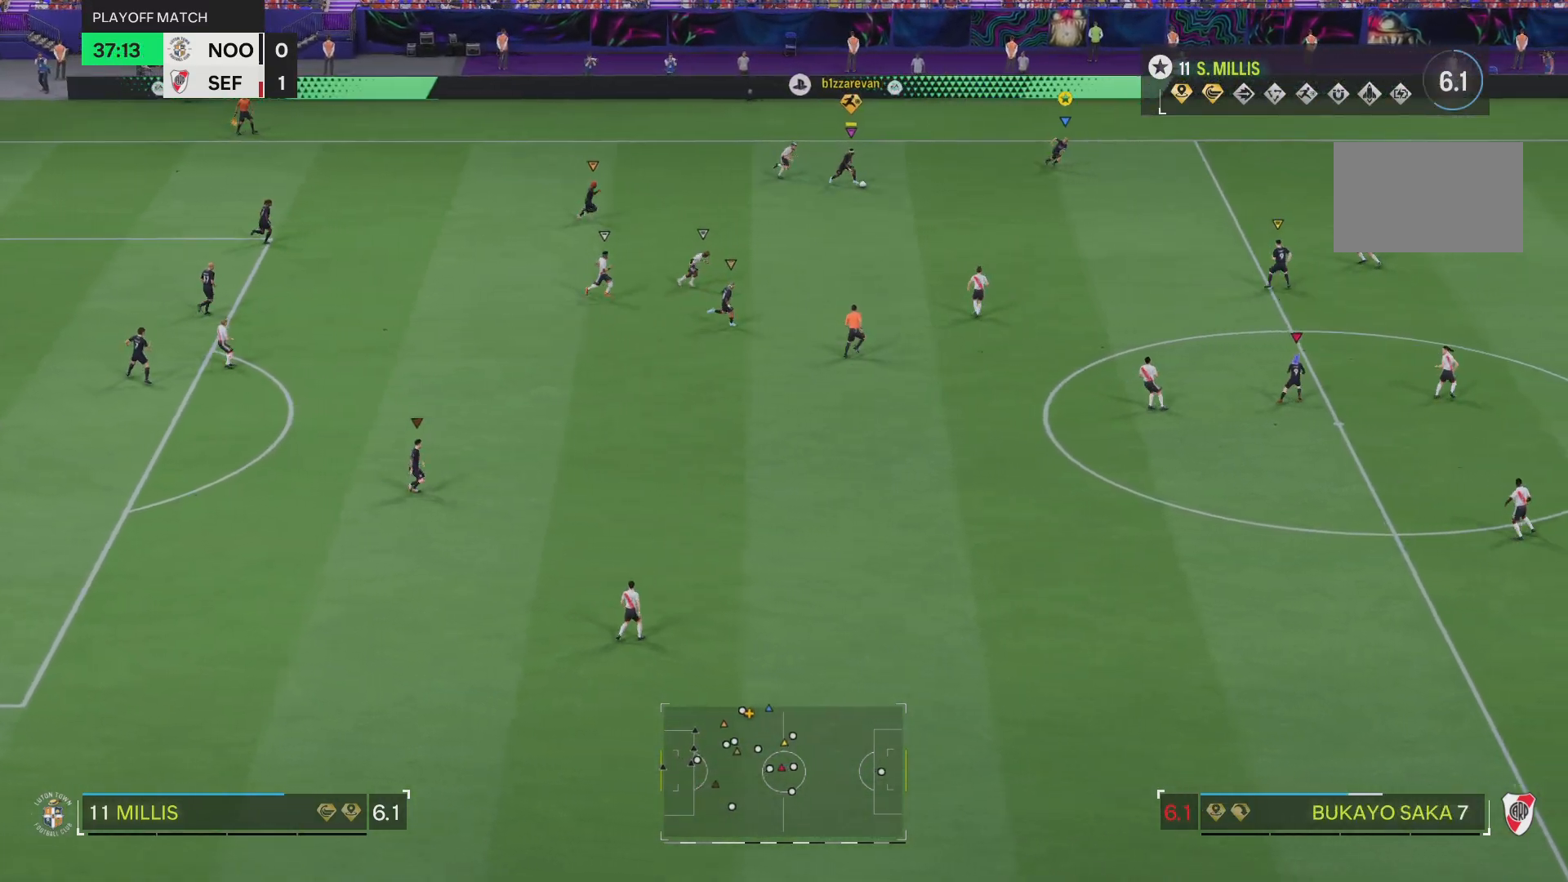
{"buttons": ["R2"], "left_stick": "right", "right_stick": "center", "events": []}
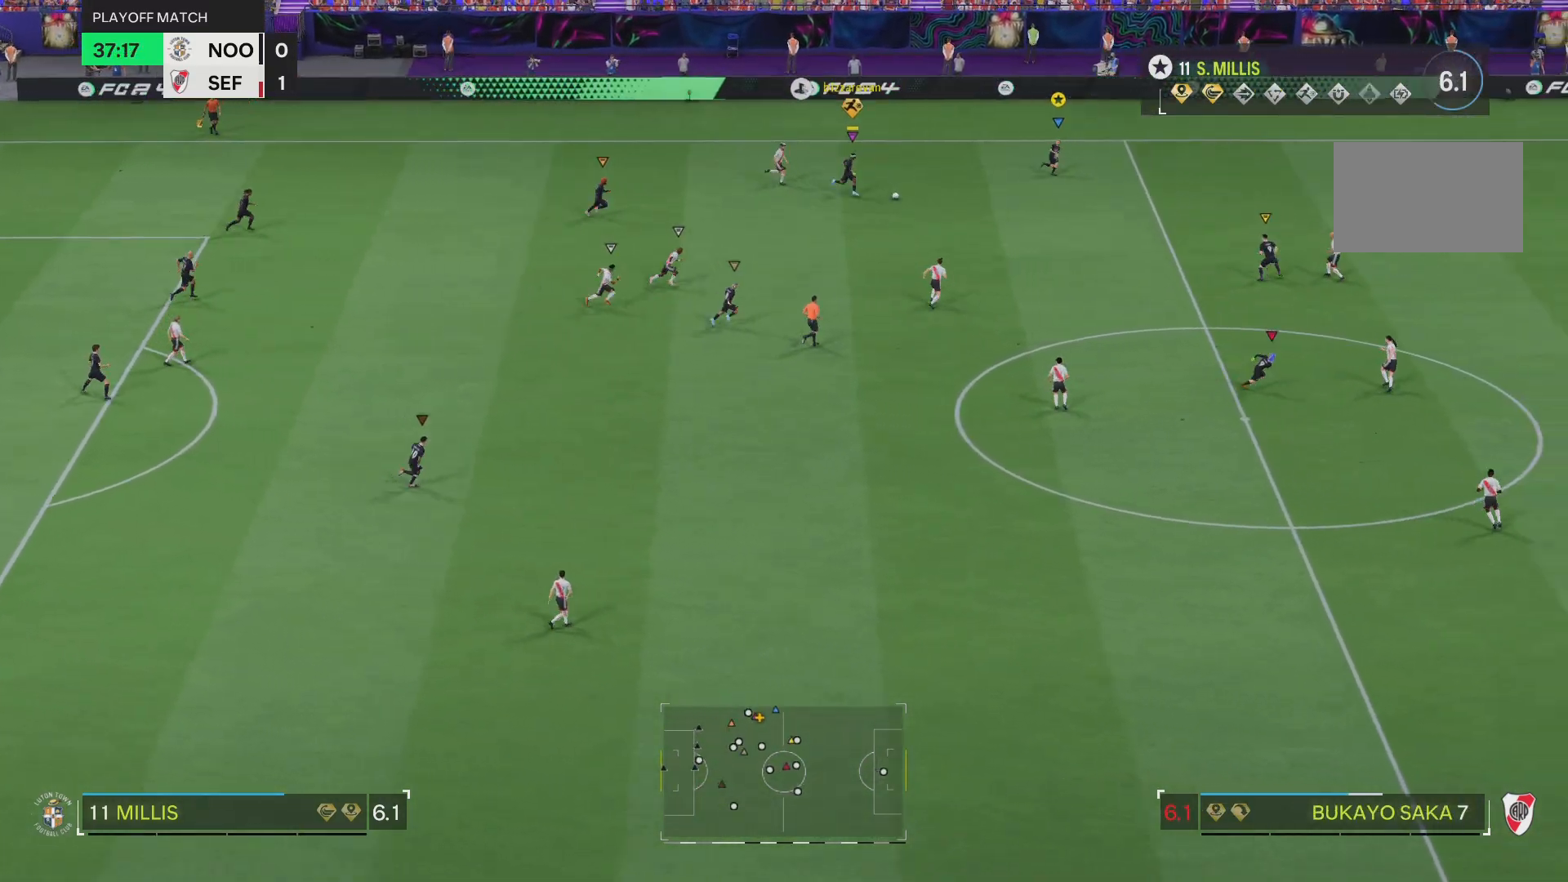
{"buttons": ["R2"], "left_stick": "right", "right_stick": "center", "events": []}
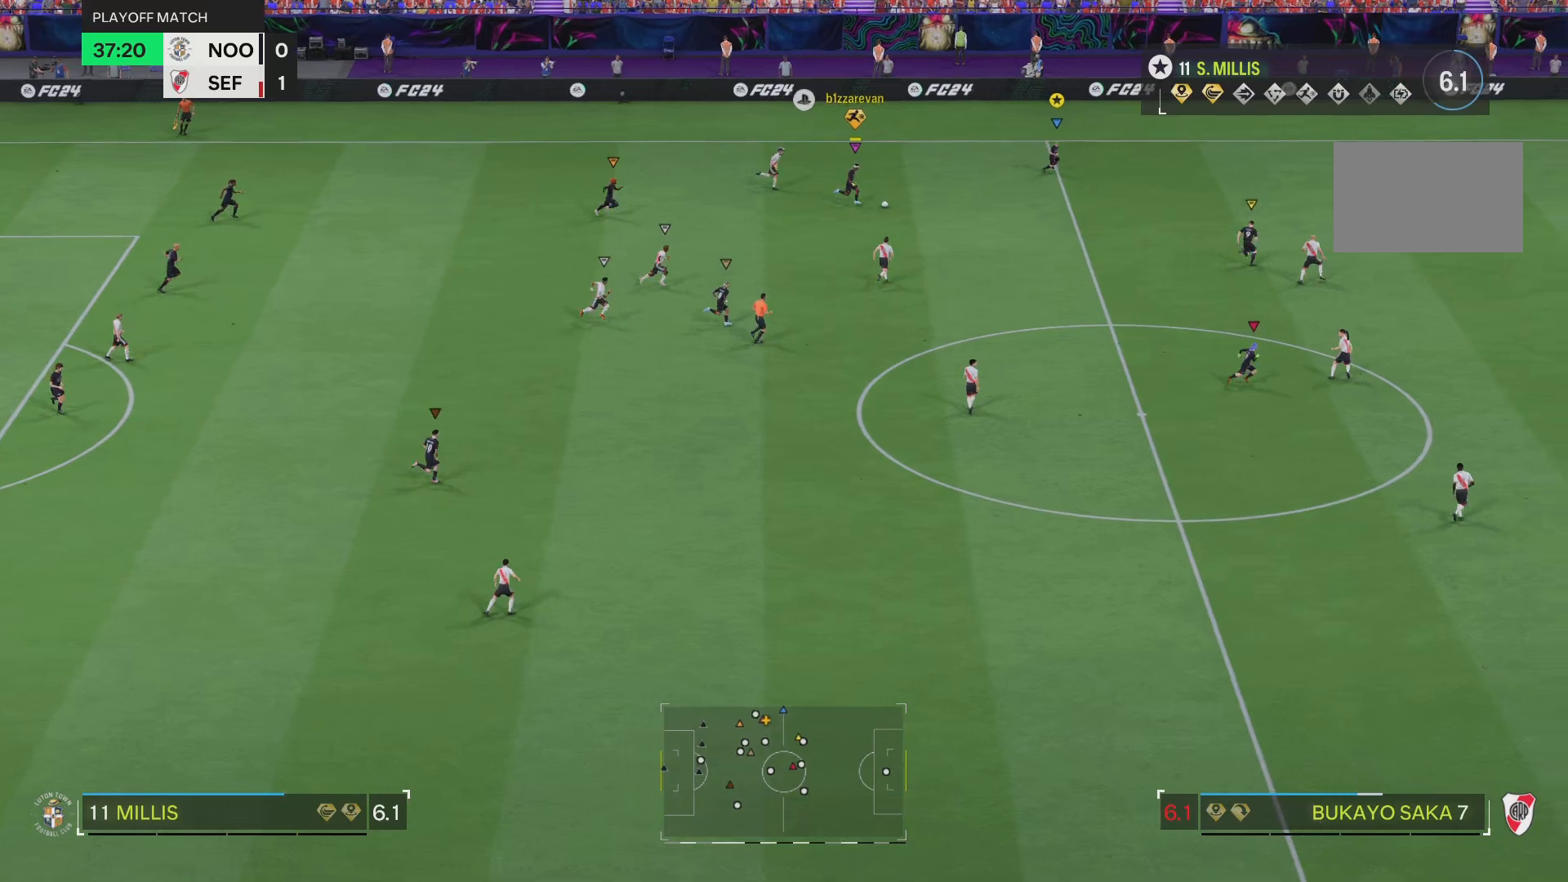
{"buttons": ["R2"], "left_stick": "right", "right_stick": "center", "events": []}
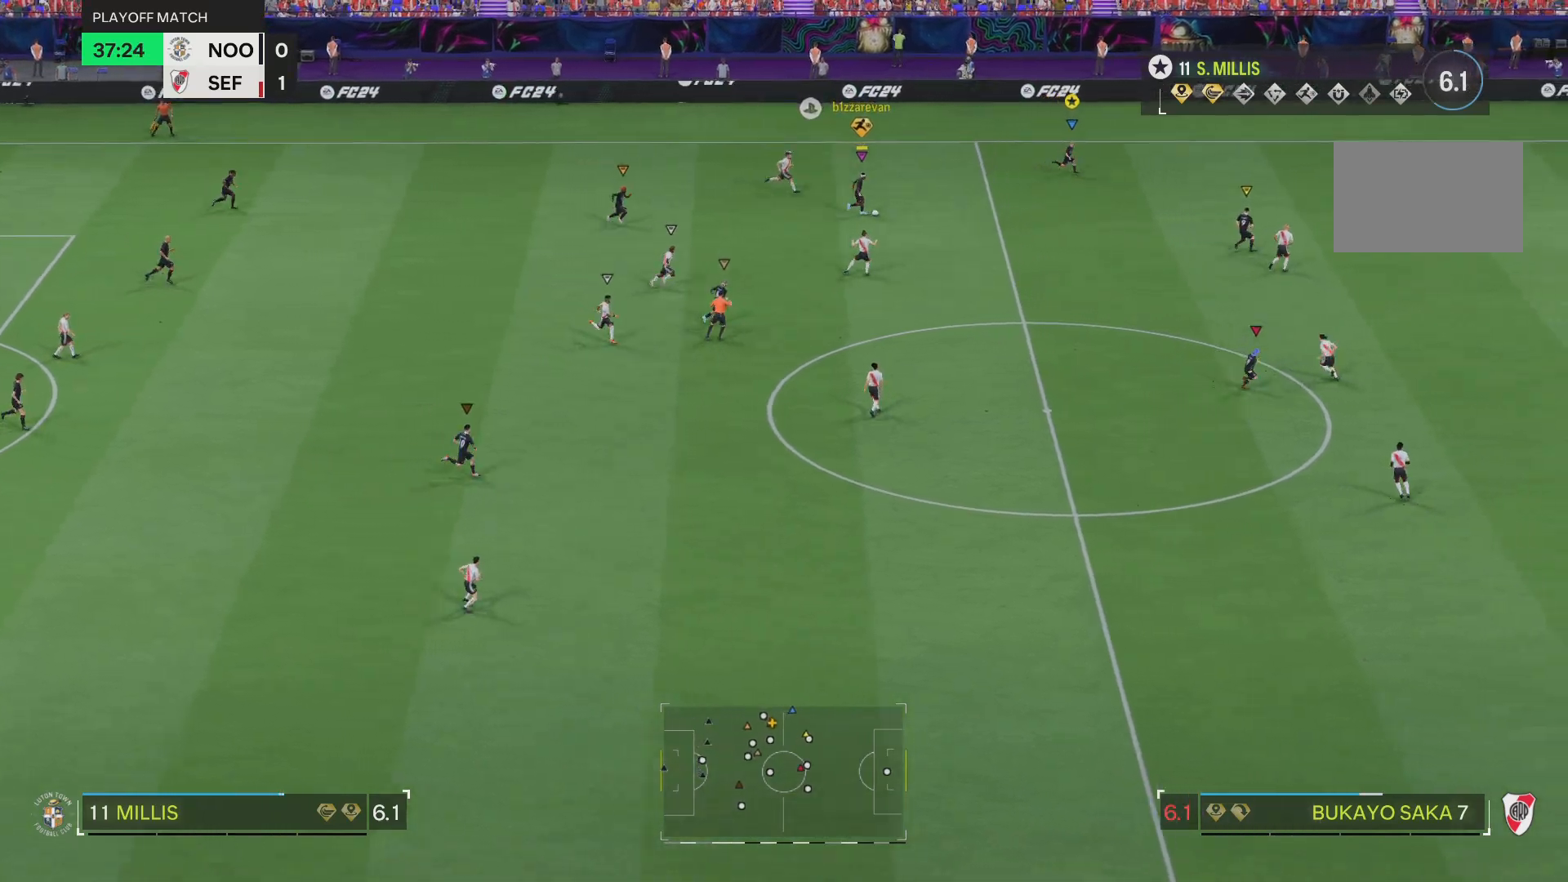
{"buttons": ["R2"], "left_stick": "right", "right_stick": "center", "events": []}
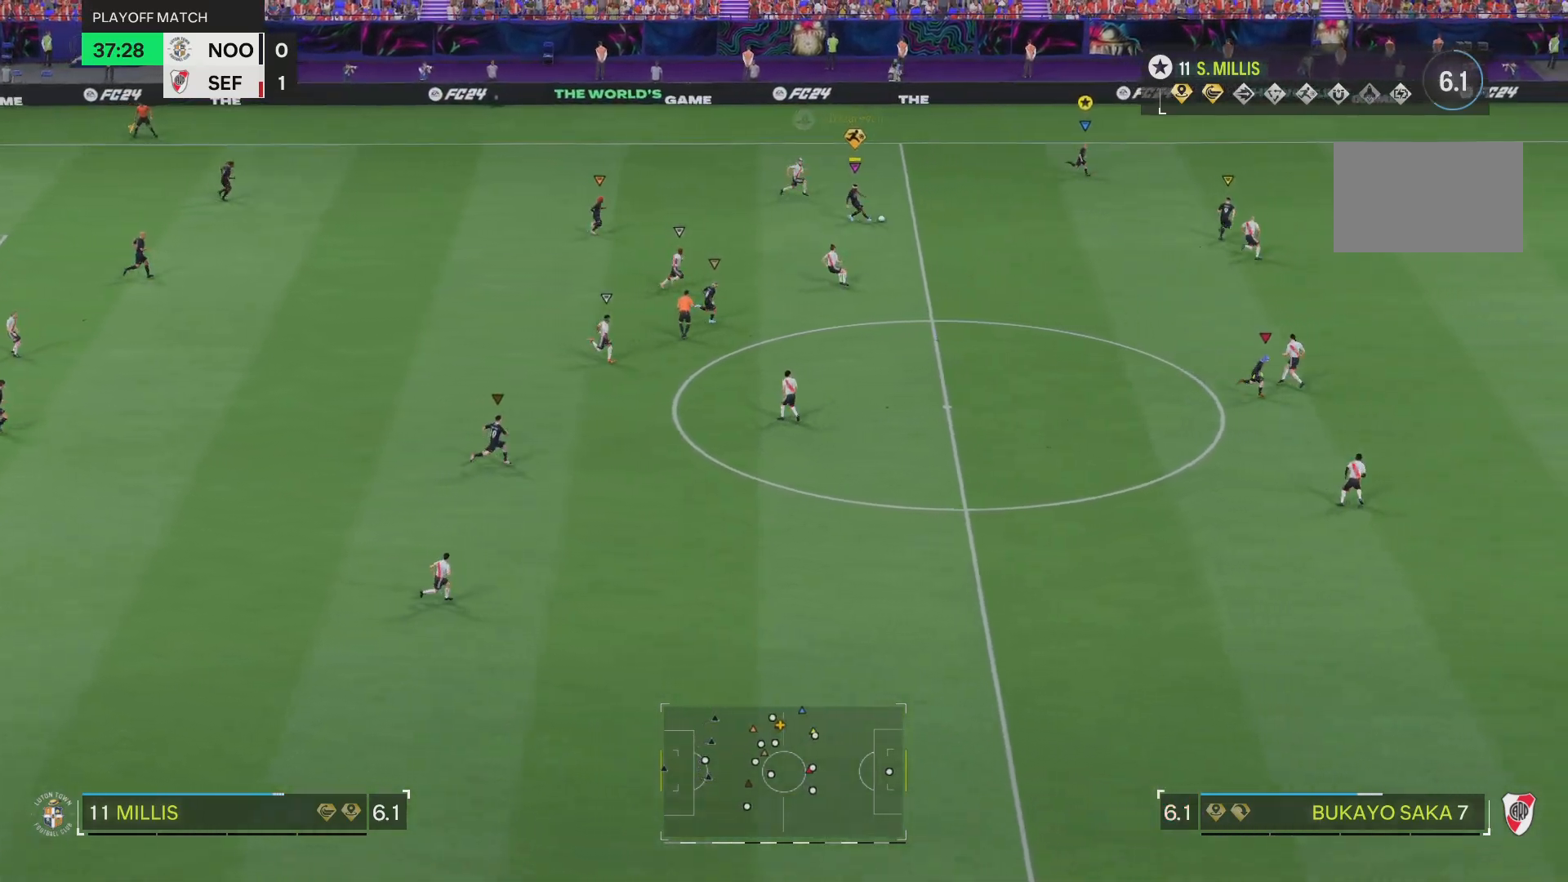
{"buttons": ["R2"], "left_stick": "right", "right_stick": "center", "events": []}
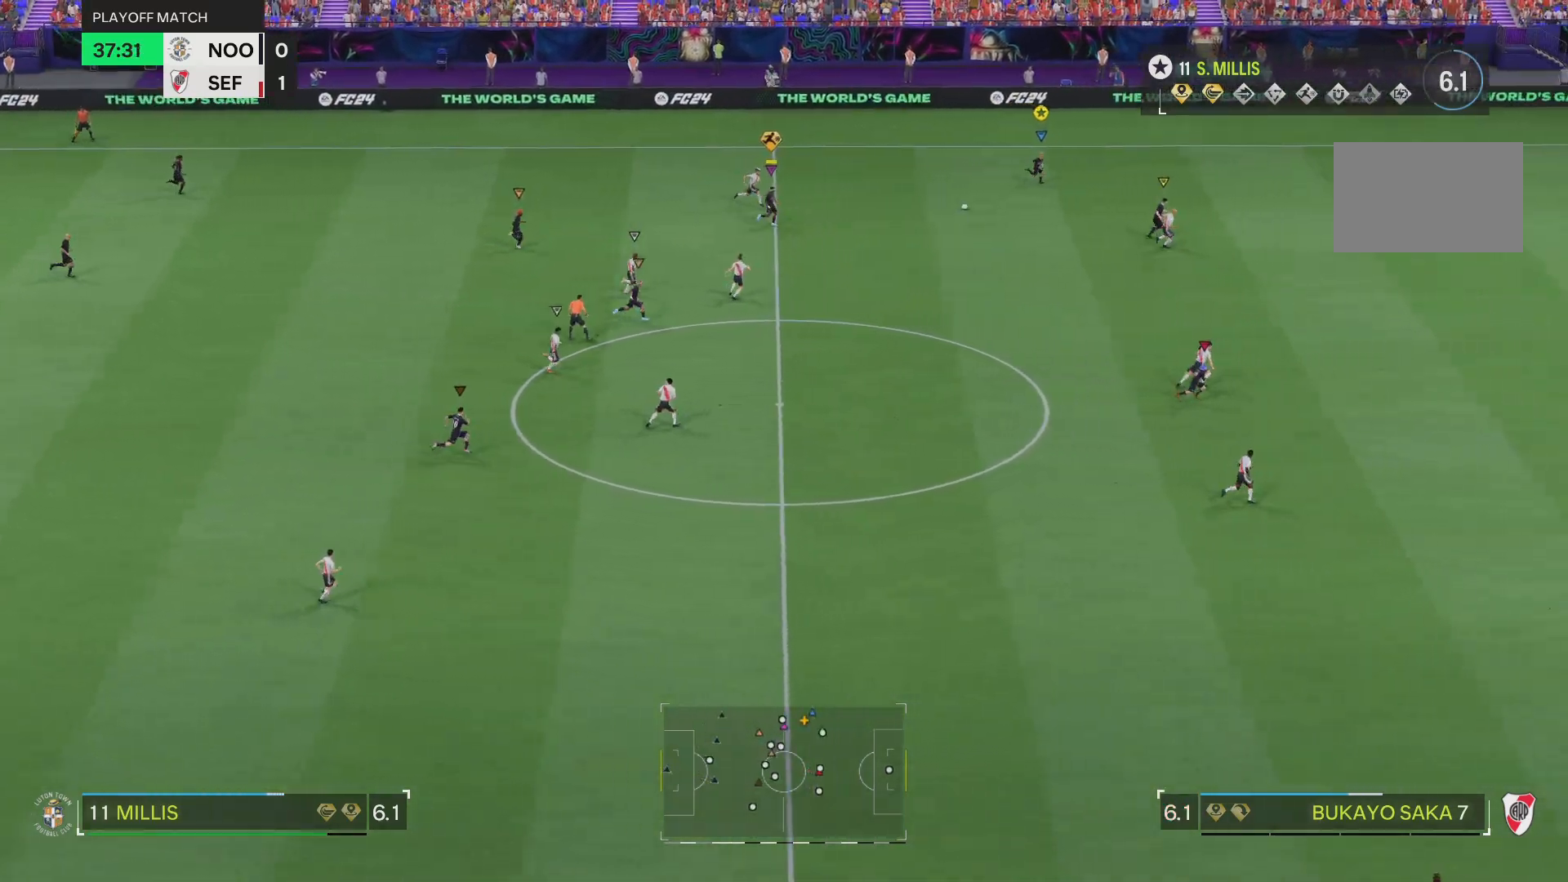
{"buttons": ["R2"], "left_stick": "right", "right_stick": "center", "events": []}
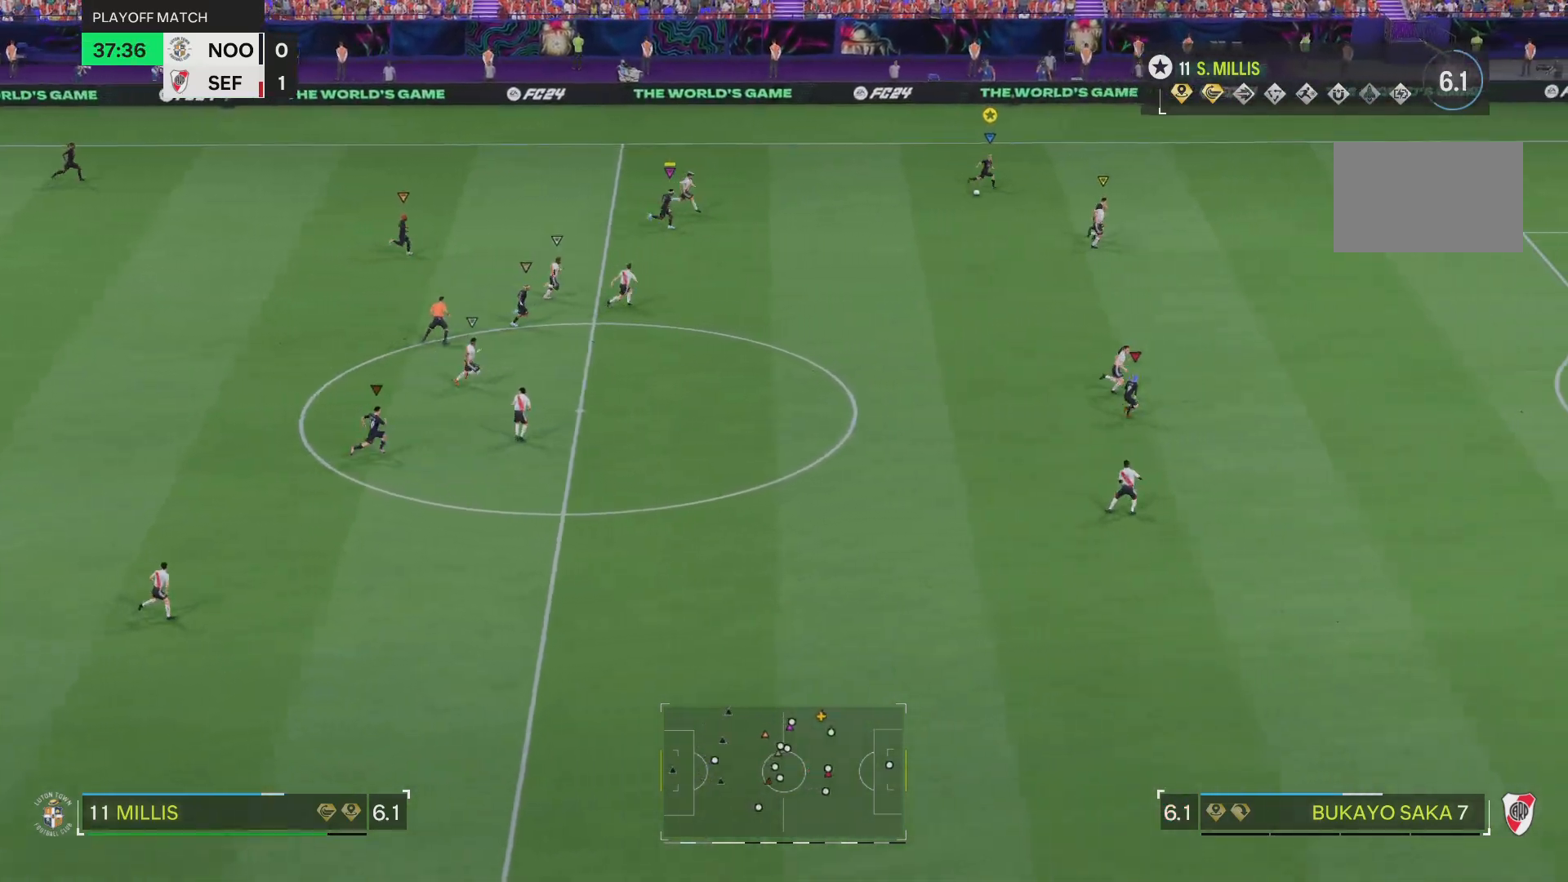
{"buttons": ["R2"], "left_stick": "right", "right_stick": "center", "events": []}
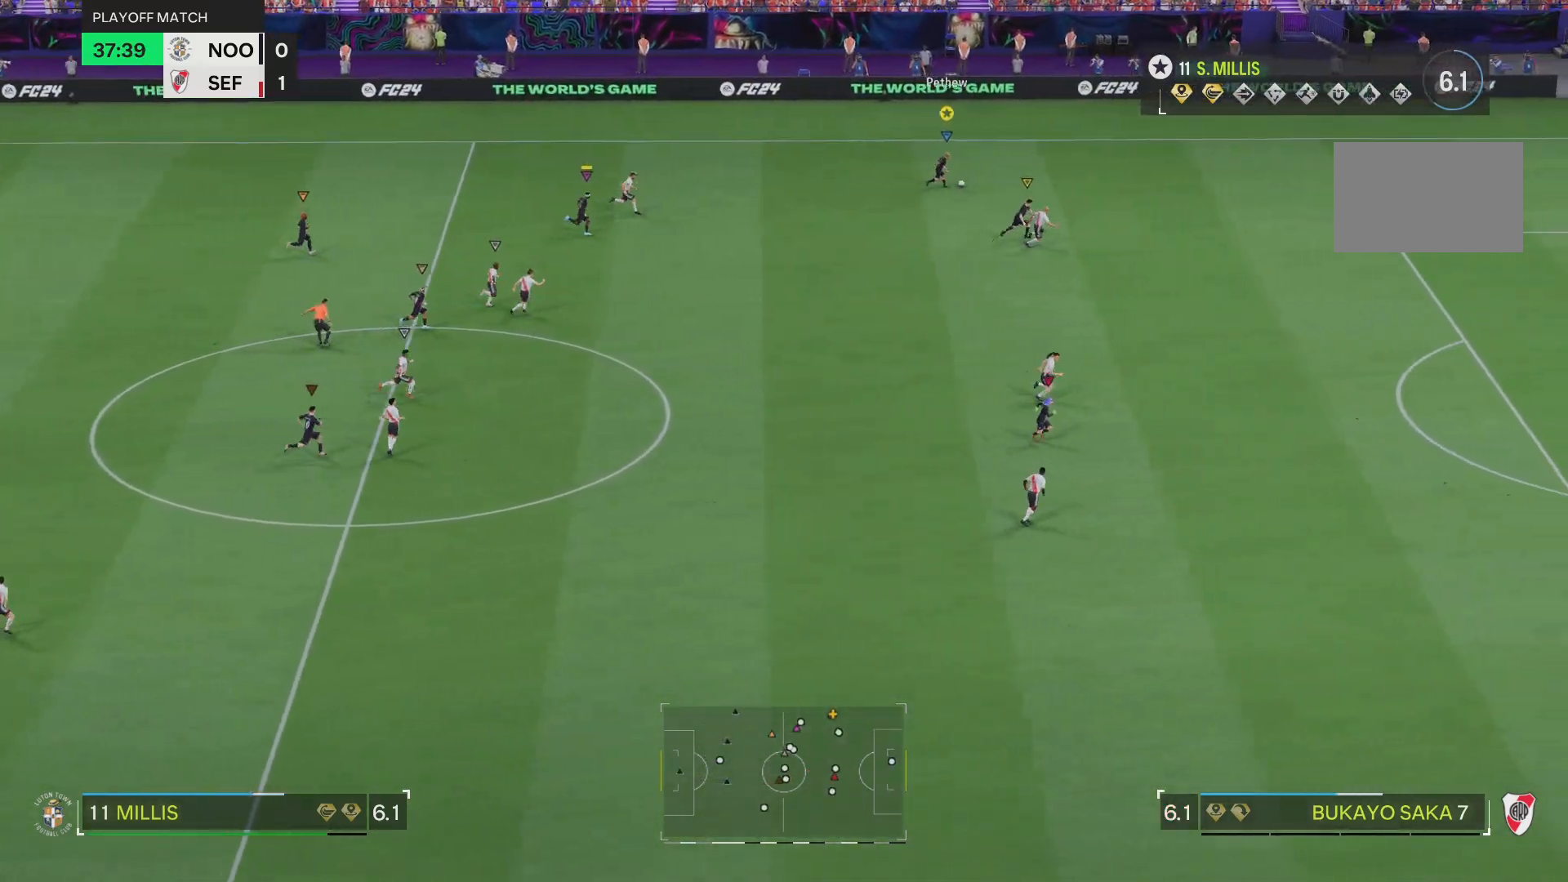
{"buttons": ["R2"], "left_stick": "right", "right_stick": "center", "events": []}